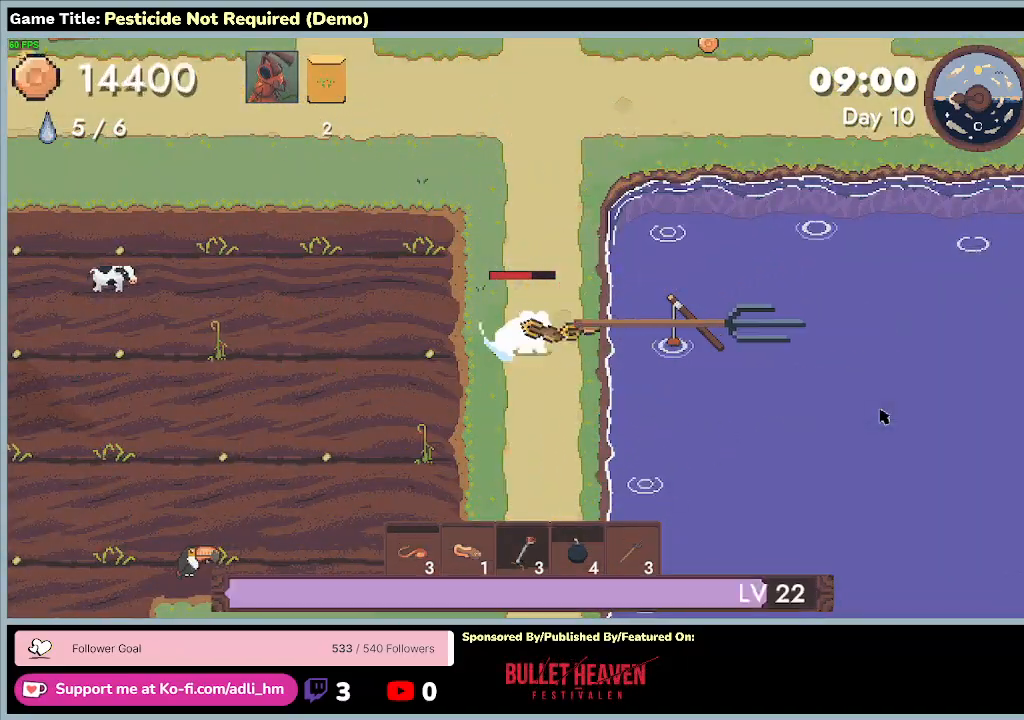
Gameplay with keyboard; each line is a JSON object with the keys held at the frame after it. "events" lists presses ("down") and releases ("up") of "0", "1", "2", "3", "4", "5", "6", "7", "8", "9", "a", "alt", "b", "c", "caps_lock", "ctrl", "d", "down", "e", "escape", "f", "f1", "f2", "f3", "f4", "f5", "f6", "f7", "f8", "g", "h", "i", "j", "k", "l", "left", "m", "minus", "n", "o", "p", "q", "r", "return", "right", "s", "shift", "space", "t", "tab", "u", "up", "v", "w", "x", "y" and "z" between this image and that frame as [ms after this image, input, new state], when the widget could be followed in between. No other keys are recorded. Mouse input is not recorded.
{"keys": ["a", "w"], "events": [[400, "w", "down"], [467, "a", "down"]]}
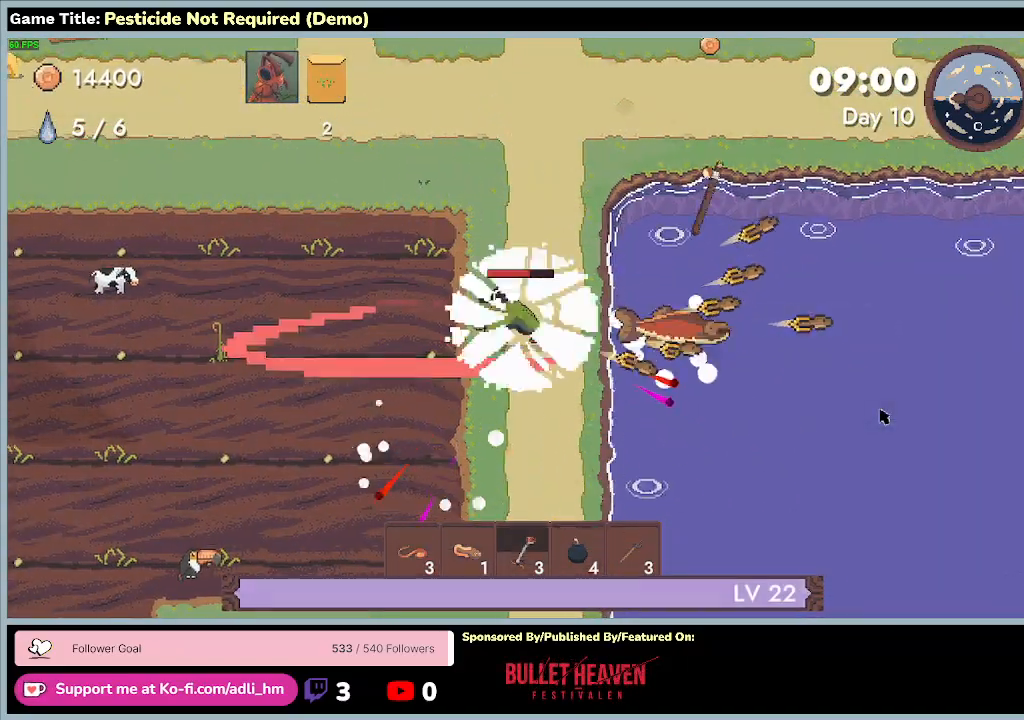
{"keys": ["a", "w"], "events": []}
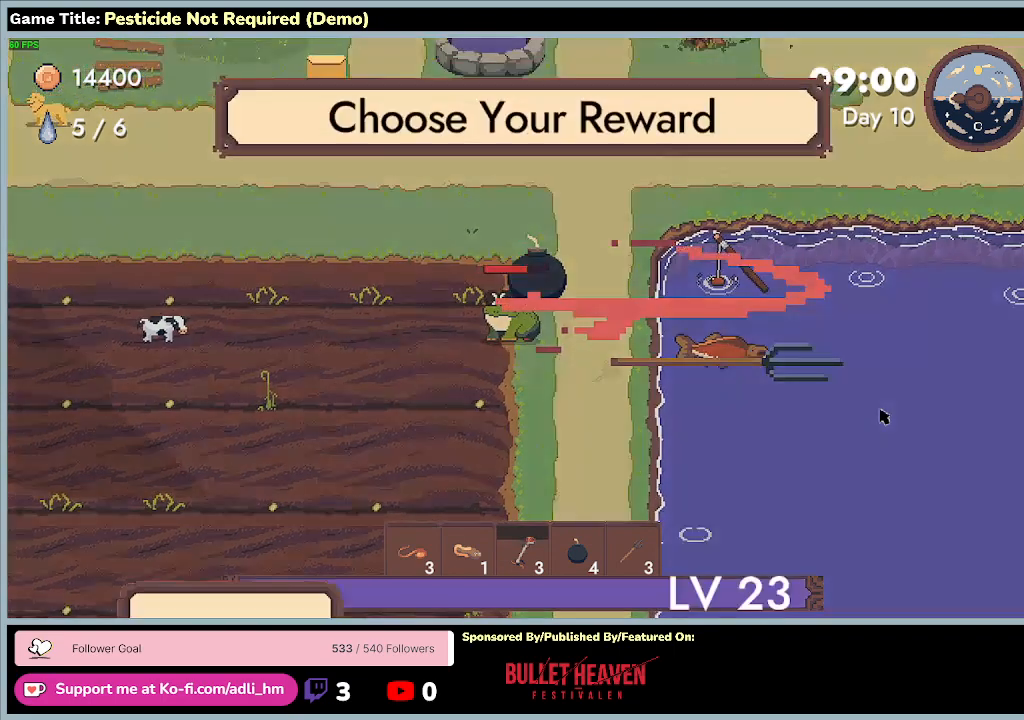
{"keys": ["a", "w"], "events": []}
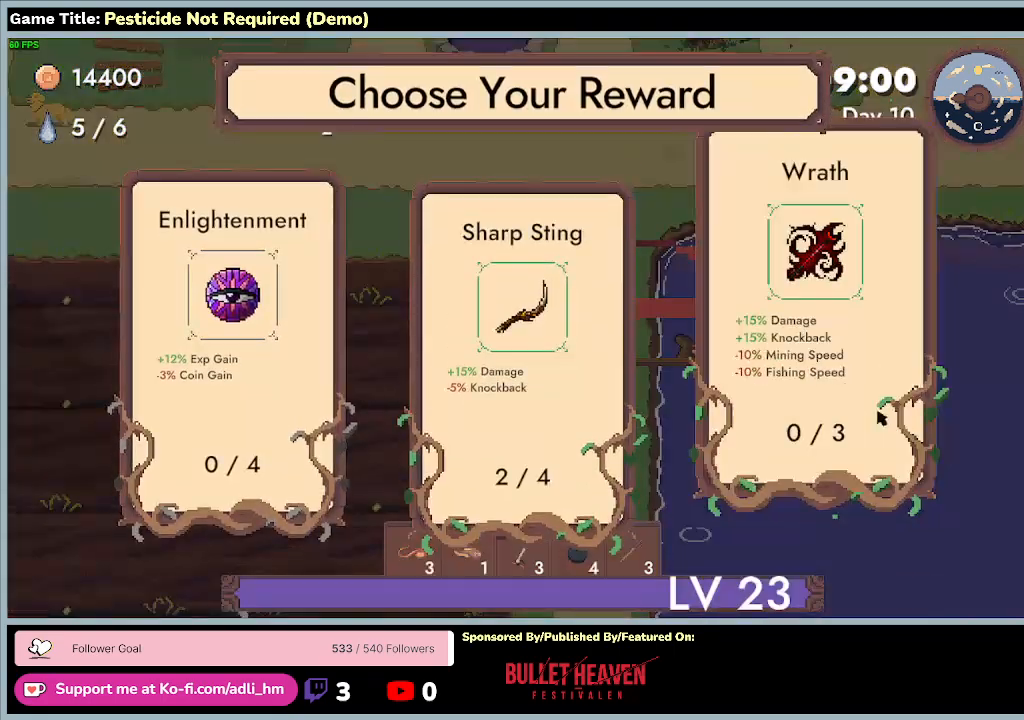
{"keys": [], "events": [[100, "w", "up"], [300, "a", "up"]]}
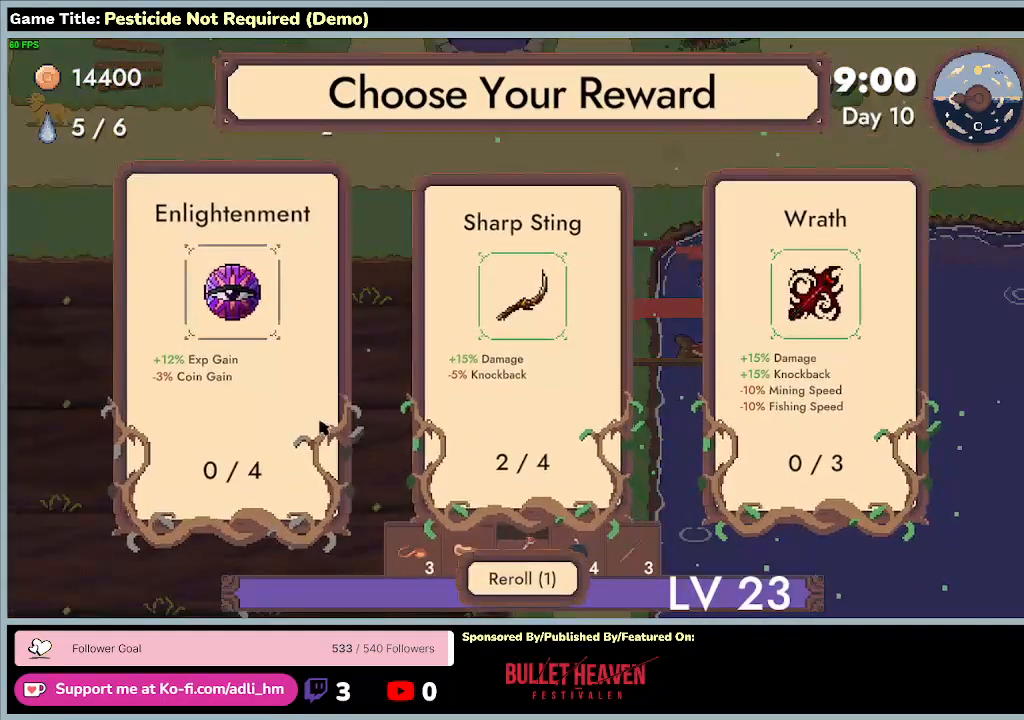
{"keys": [], "events": []}
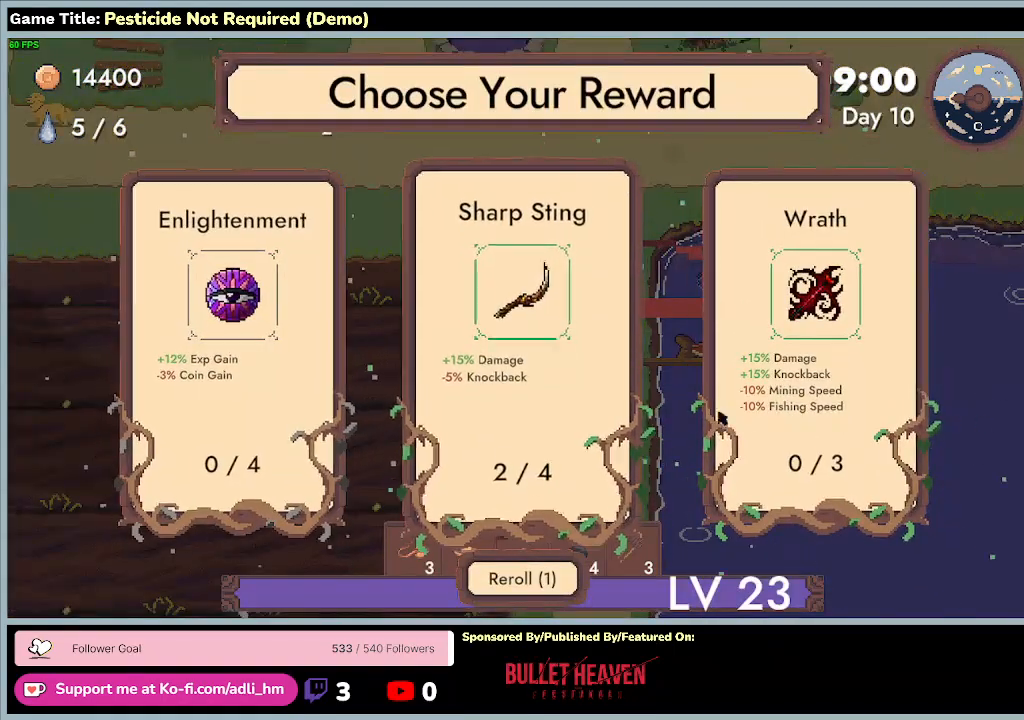
{"keys": [], "events": []}
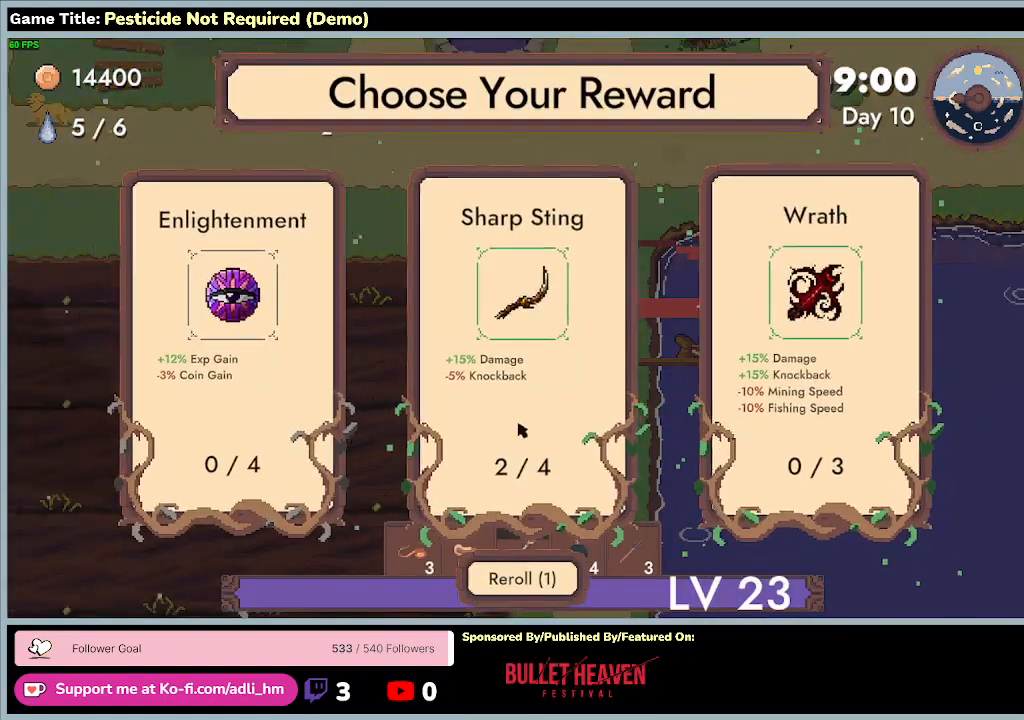
{"keys": [], "events": []}
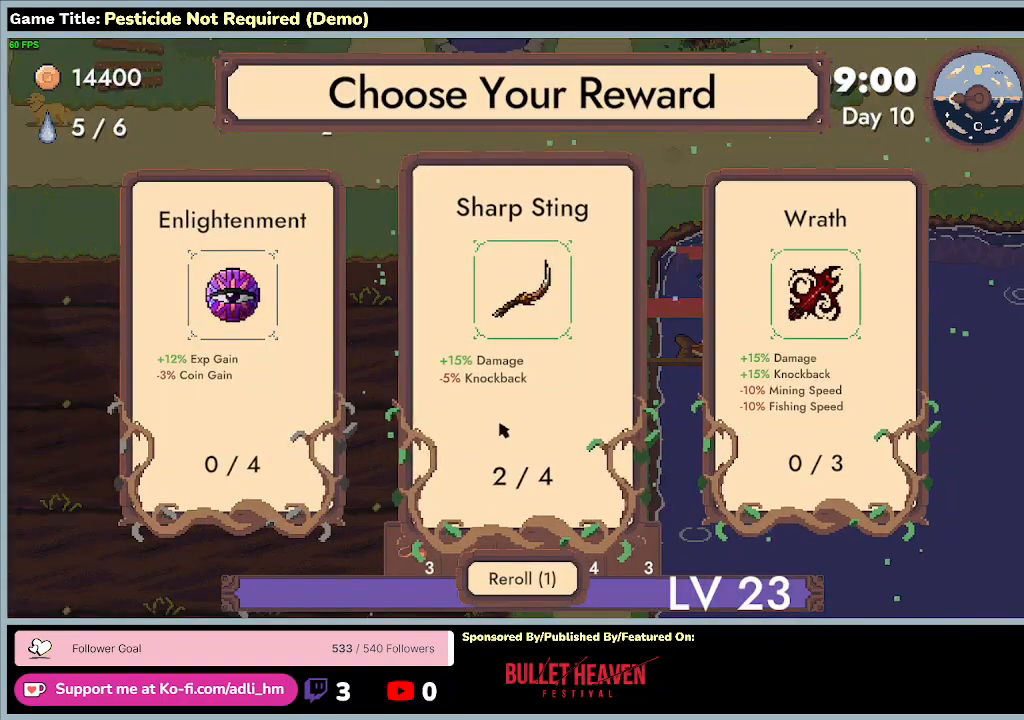
{"keys": [], "events": []}
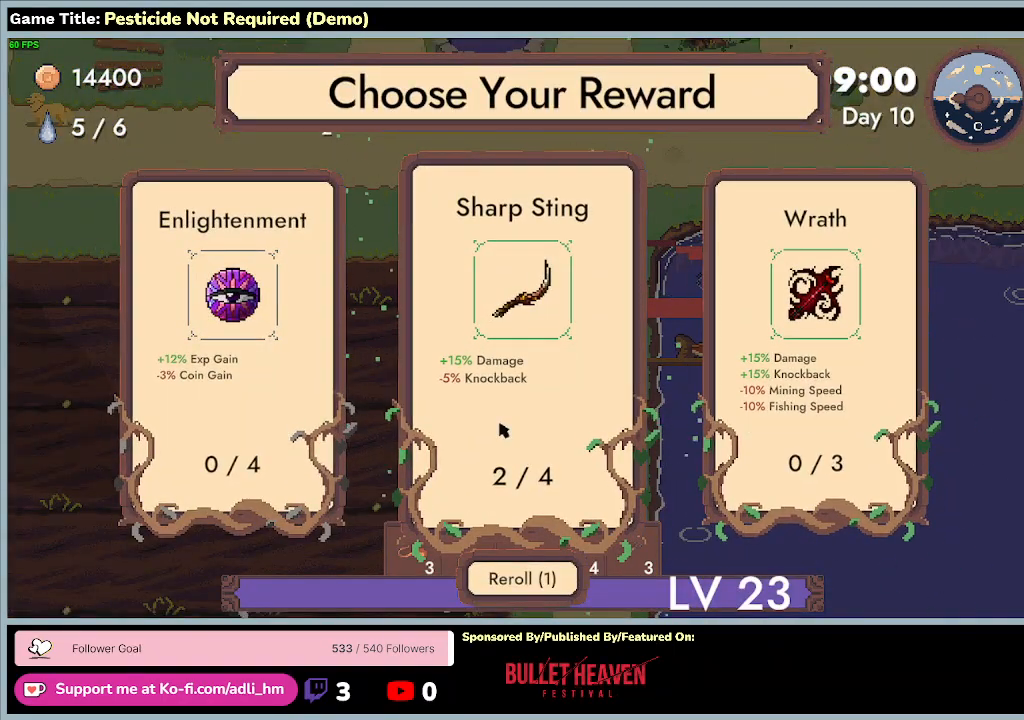
{"keys": [], "events": []}
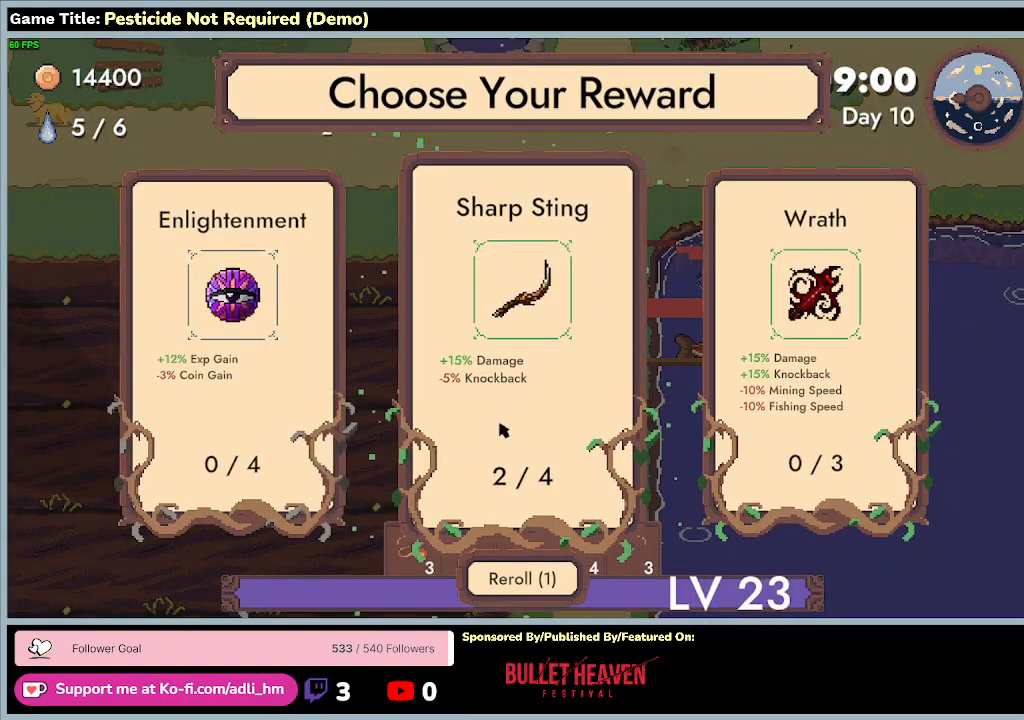
{"keys": [], "events": []}
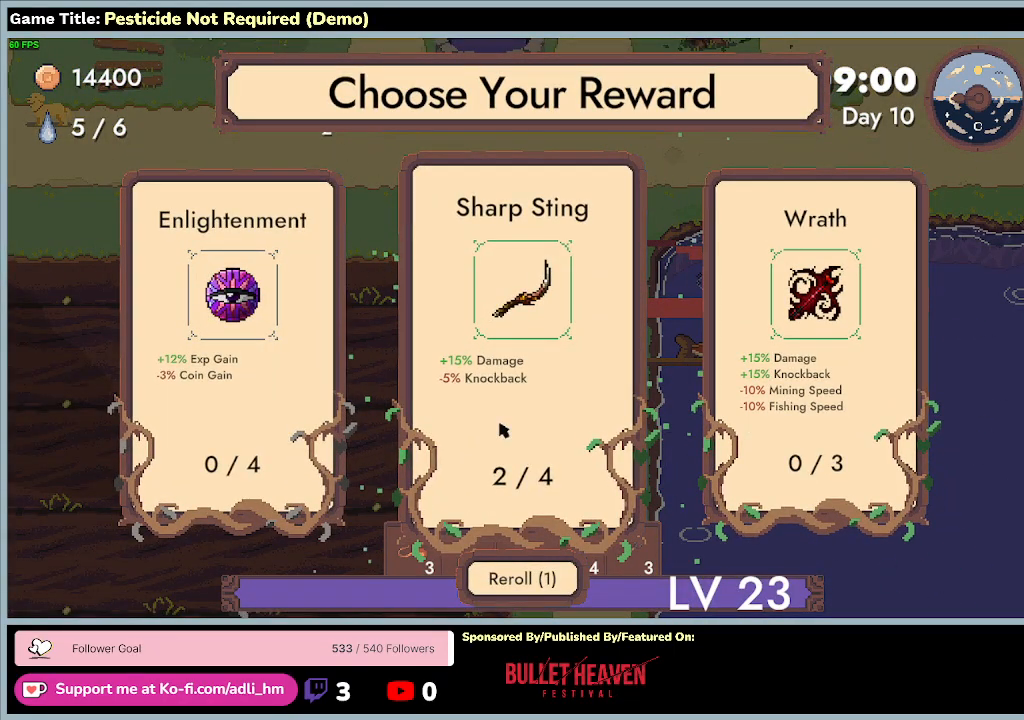
{"keys": [], "events": []}
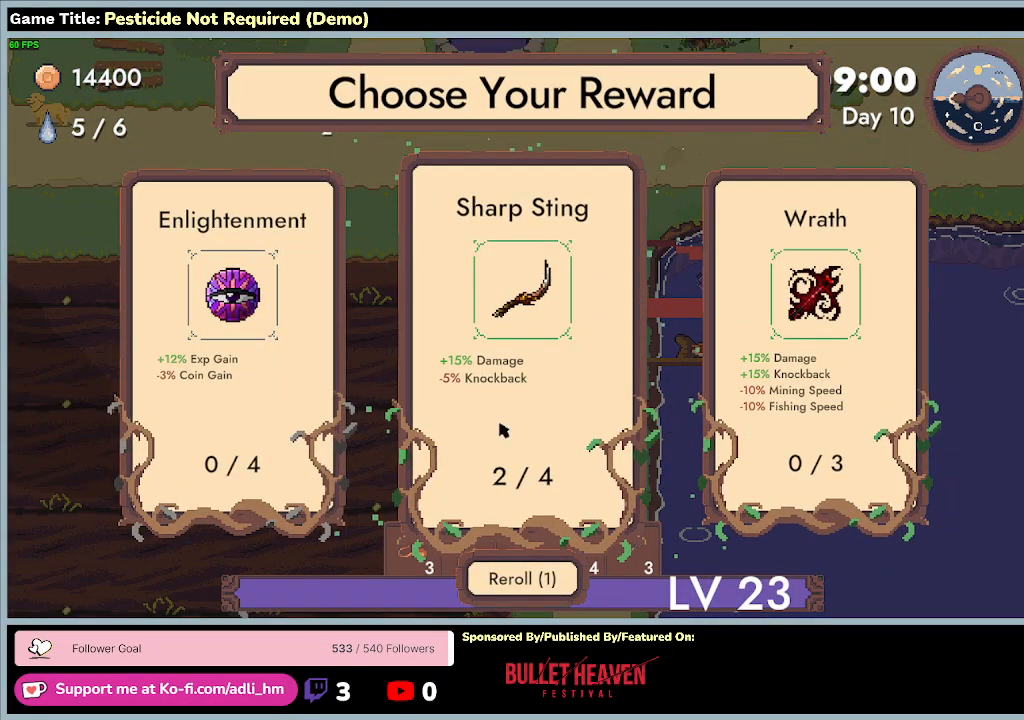
{"keys": [], "events": []}
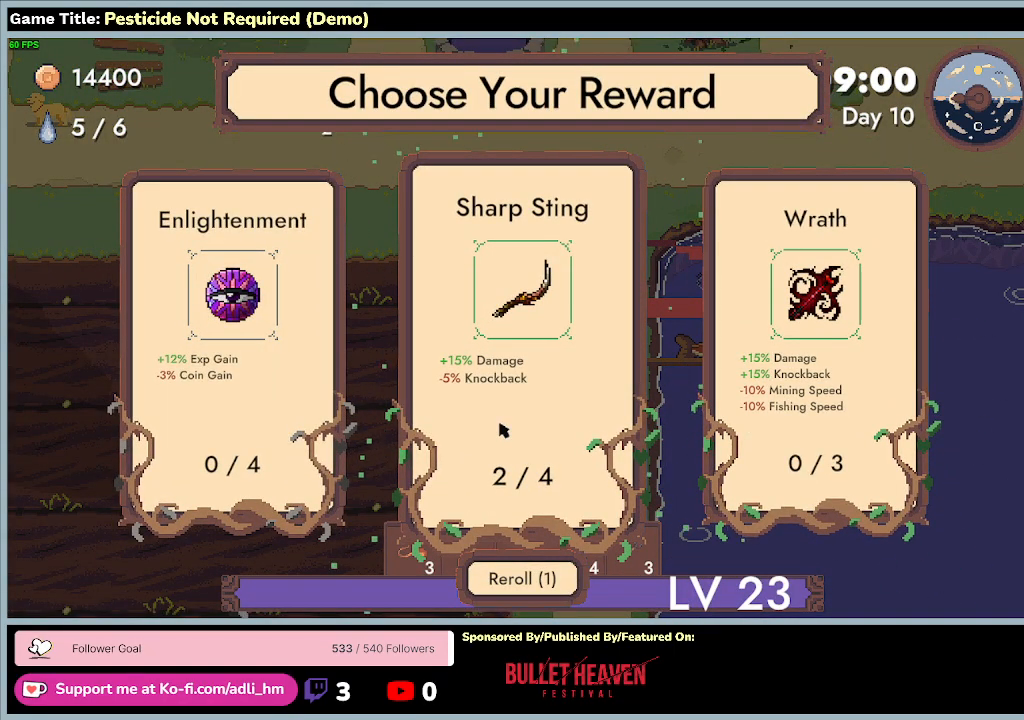
{"keys": [], "events": []}
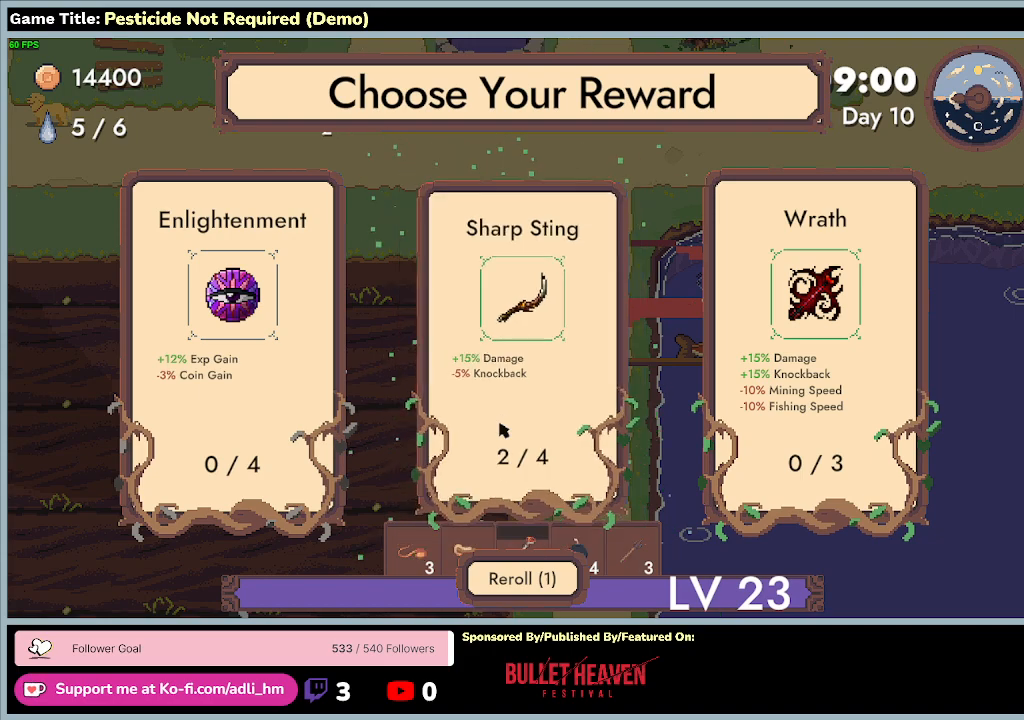
{"keys": ["a", "w"], "events": [[300, "a", "down"], [467, "w", "down"]]}
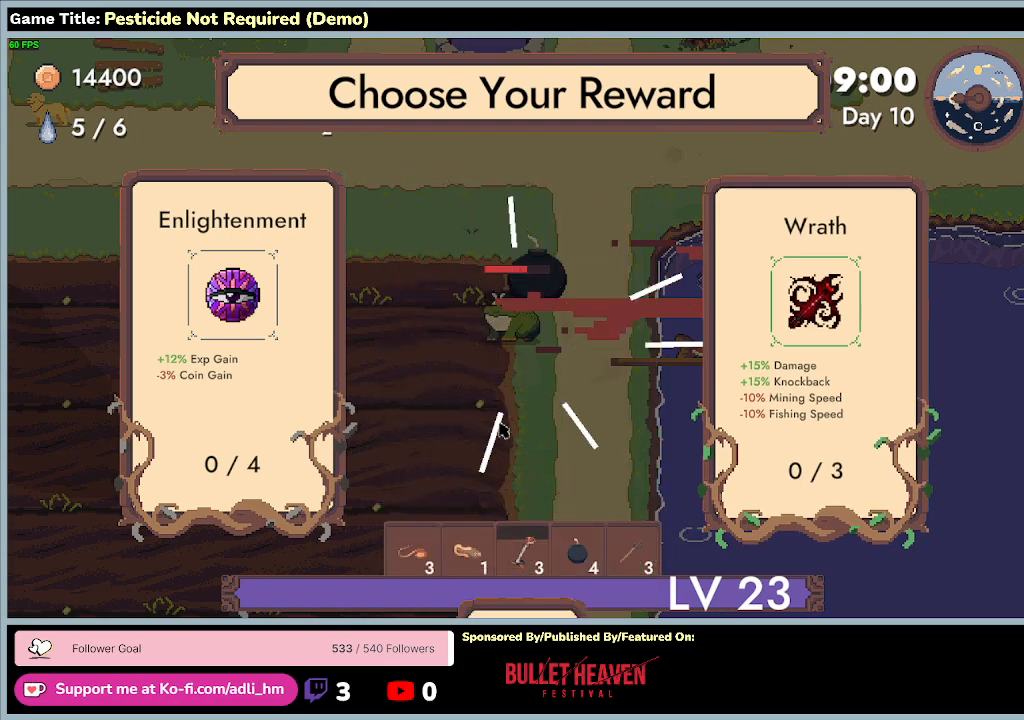
{"keys": ["a", "w"], "events": []}
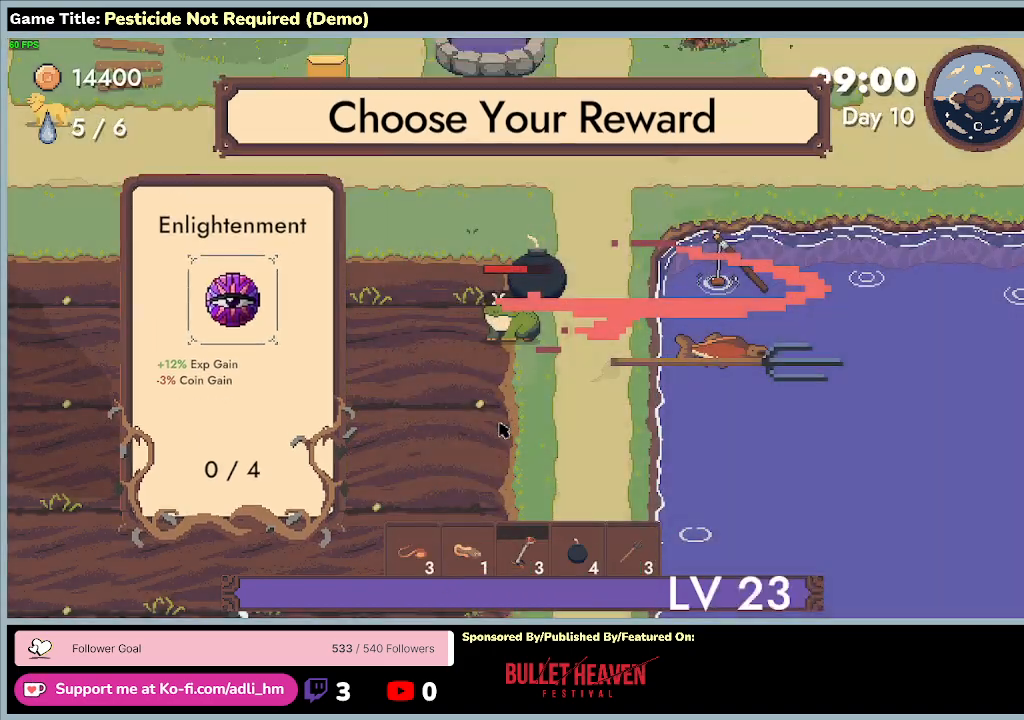
{"keys": ["a", "w"], "events": []}
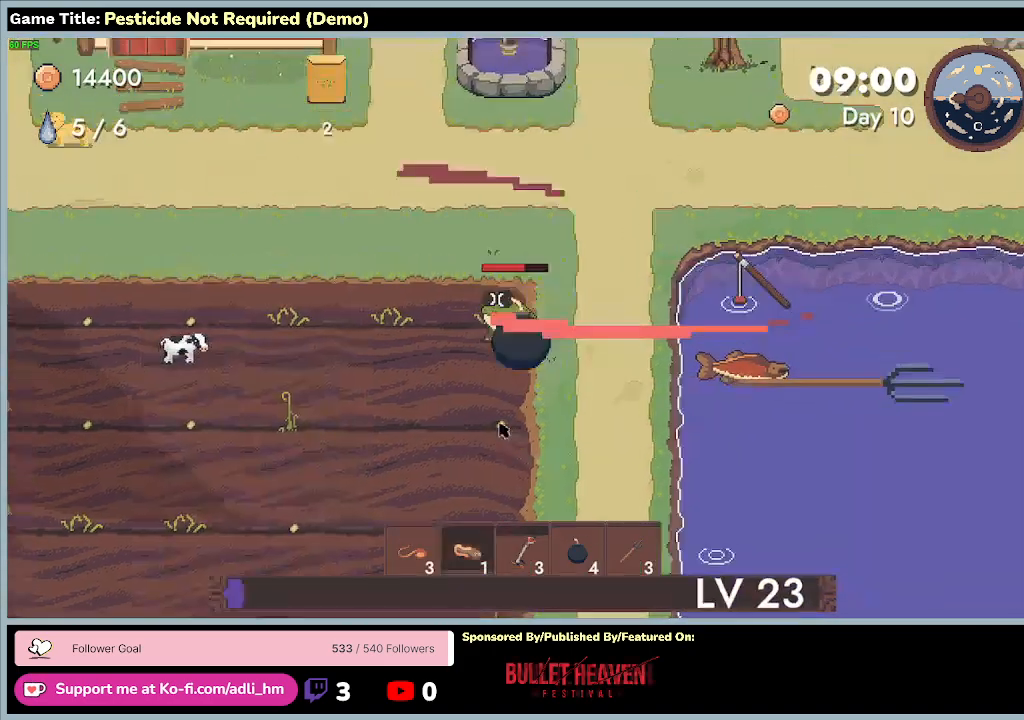
{"keys": ["a", "w"], "events": []}
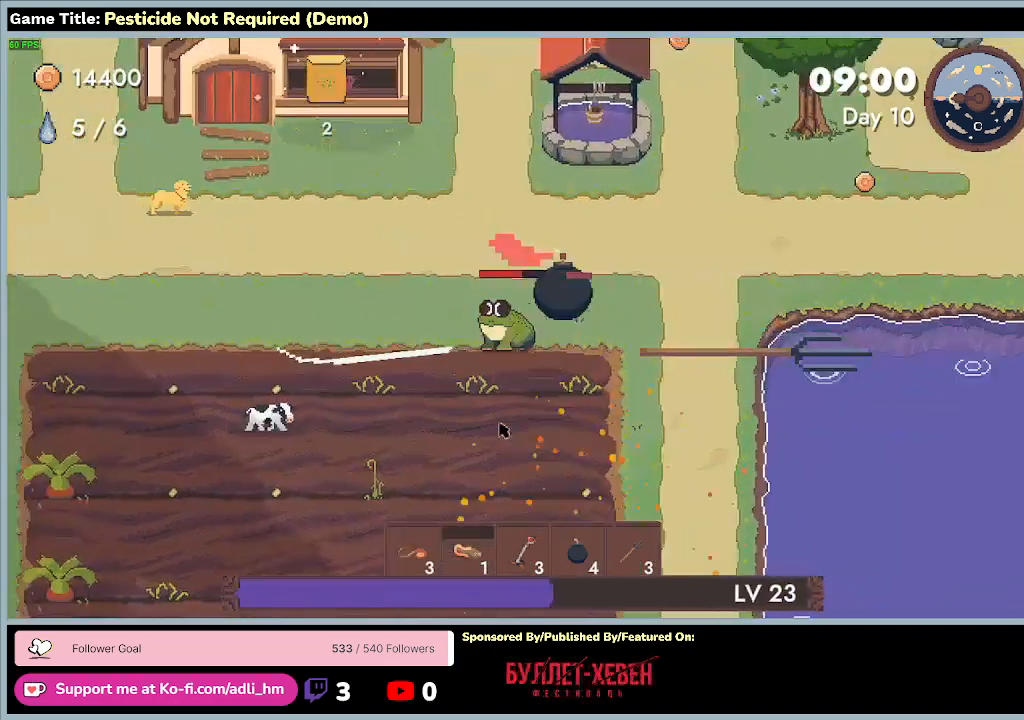
{"keys": ["a", "w"], "events": [[167, "w", "up"], [400, "w", "down"]]}
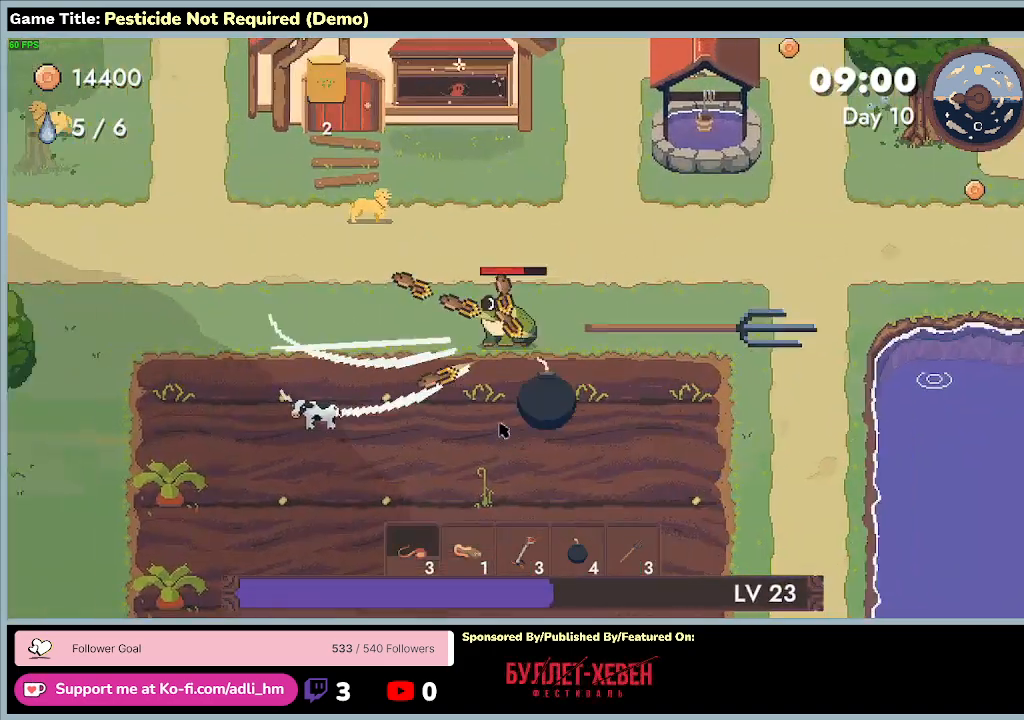
{"keys": ["w"], "events": [[433, "a", "up"]]}
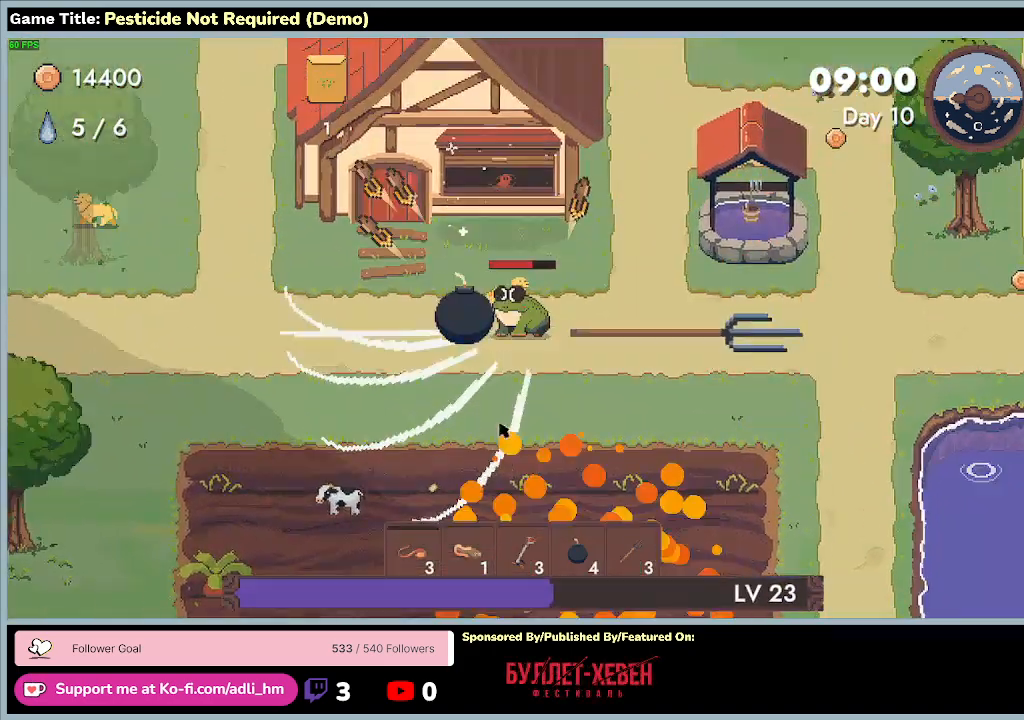
{"keys": ["w"], "events": []}
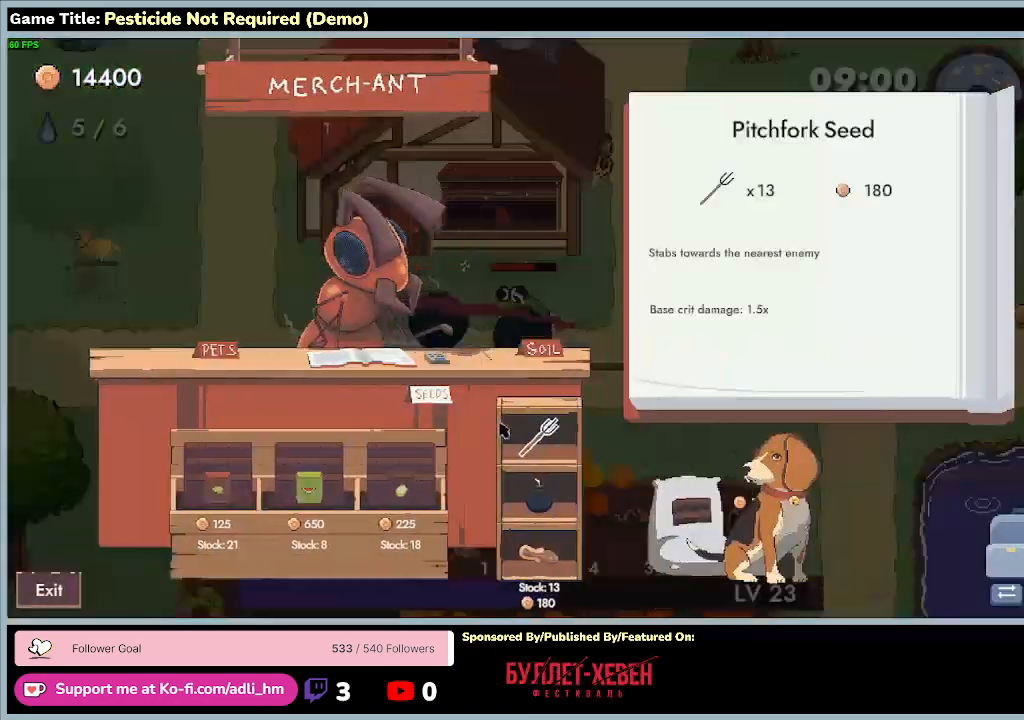
{"keys": [], "events": [[400, "w", "up"]]}